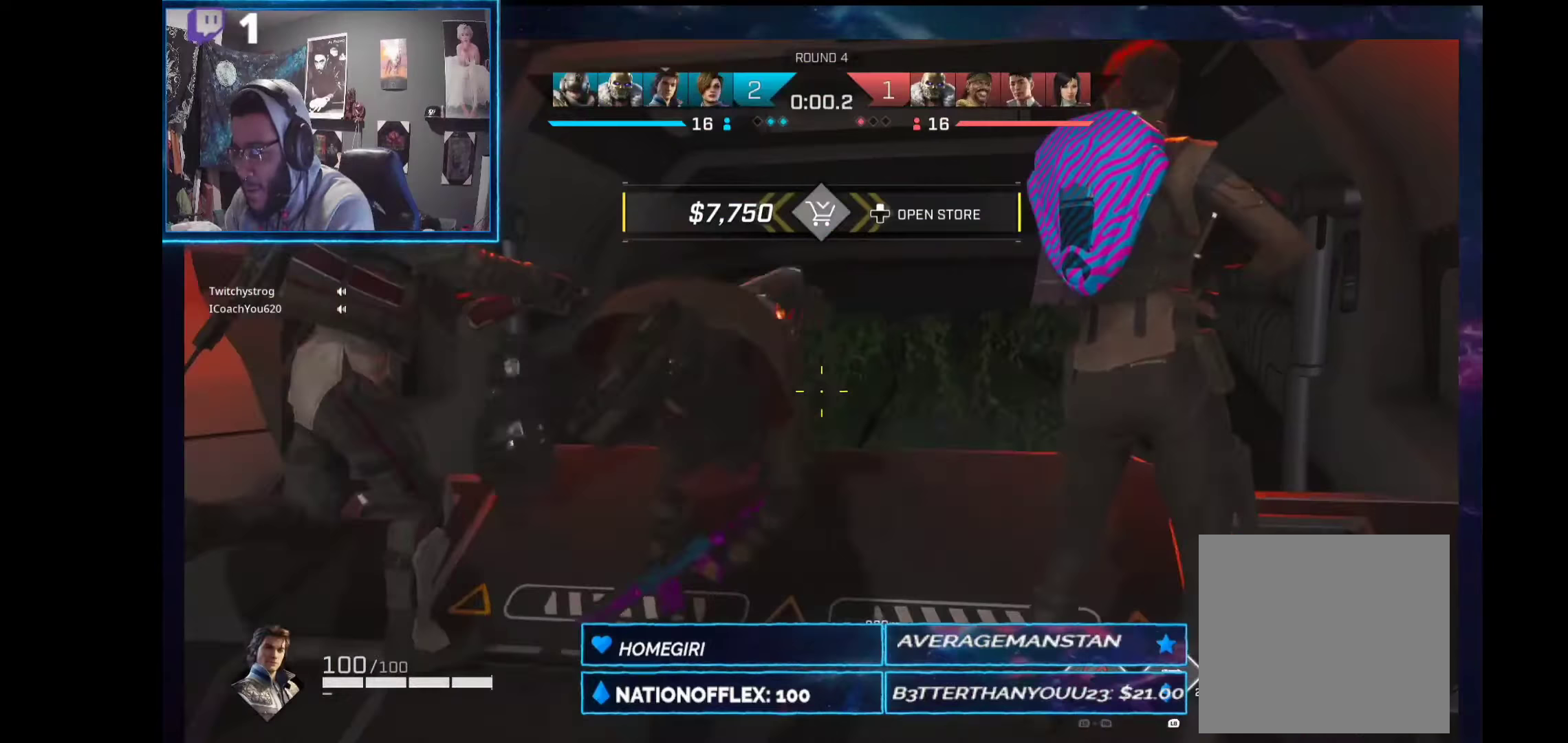
Gameplay with a controller (Xbox layout); each line is a JSON object with the inputs held at the frame after it (dt_ms = milliseconds from this image to that frame). "events" lists button and stick changes between this image and that frame as [ms after this image, input, new state], when the widget could be followed in between. Not read: Z.
{"dt_ms": 337, "buttons": [], "left_stick": "up-right", "right_stick": "center", "events": [[262, "left_stick", "up-right"]]}
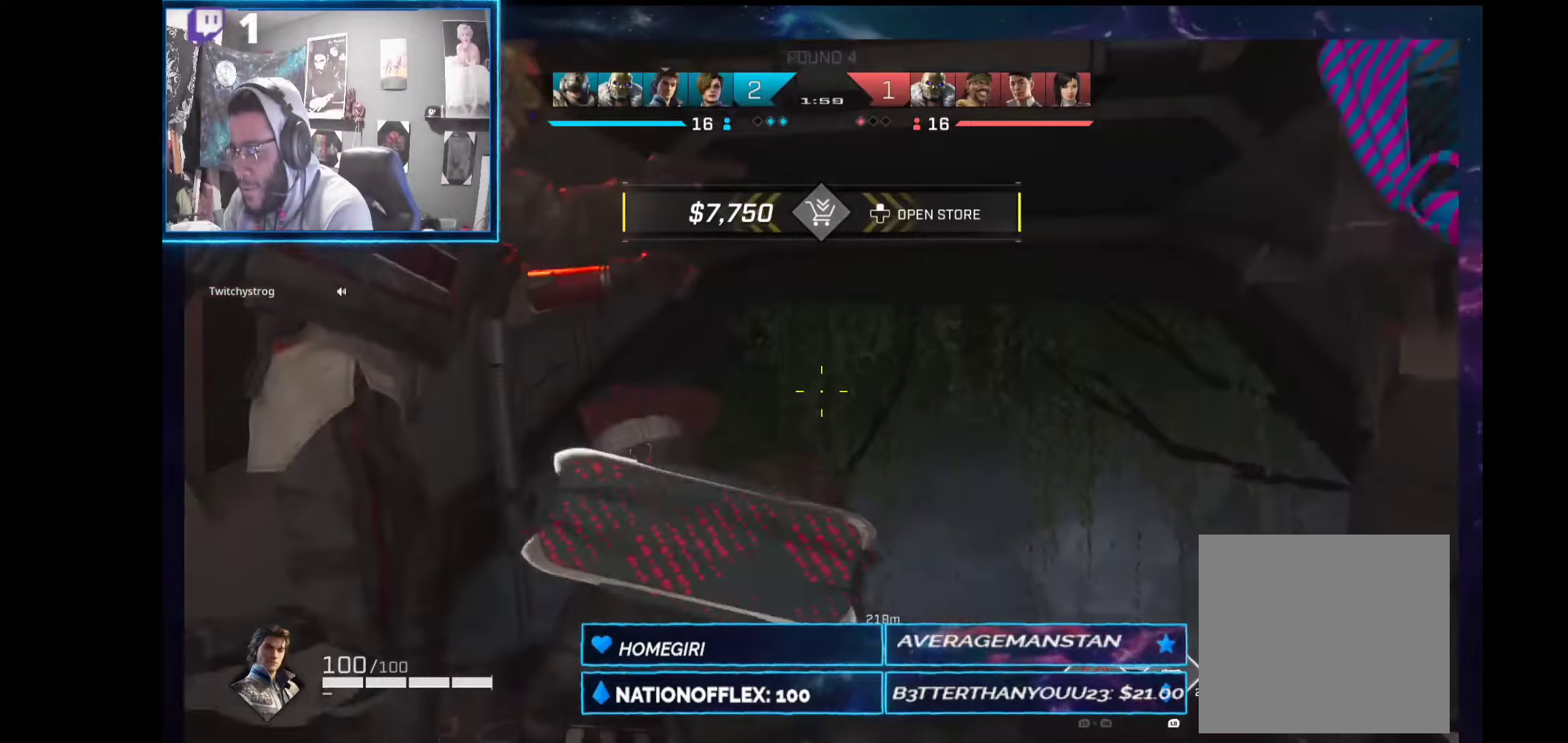
{"dt_ms": 505, "buttons": [], "left_stick": "up-right", "right_stick": "center", "events": [[206, "right_stick", "down"], [374, "right_stick", "center"]]}
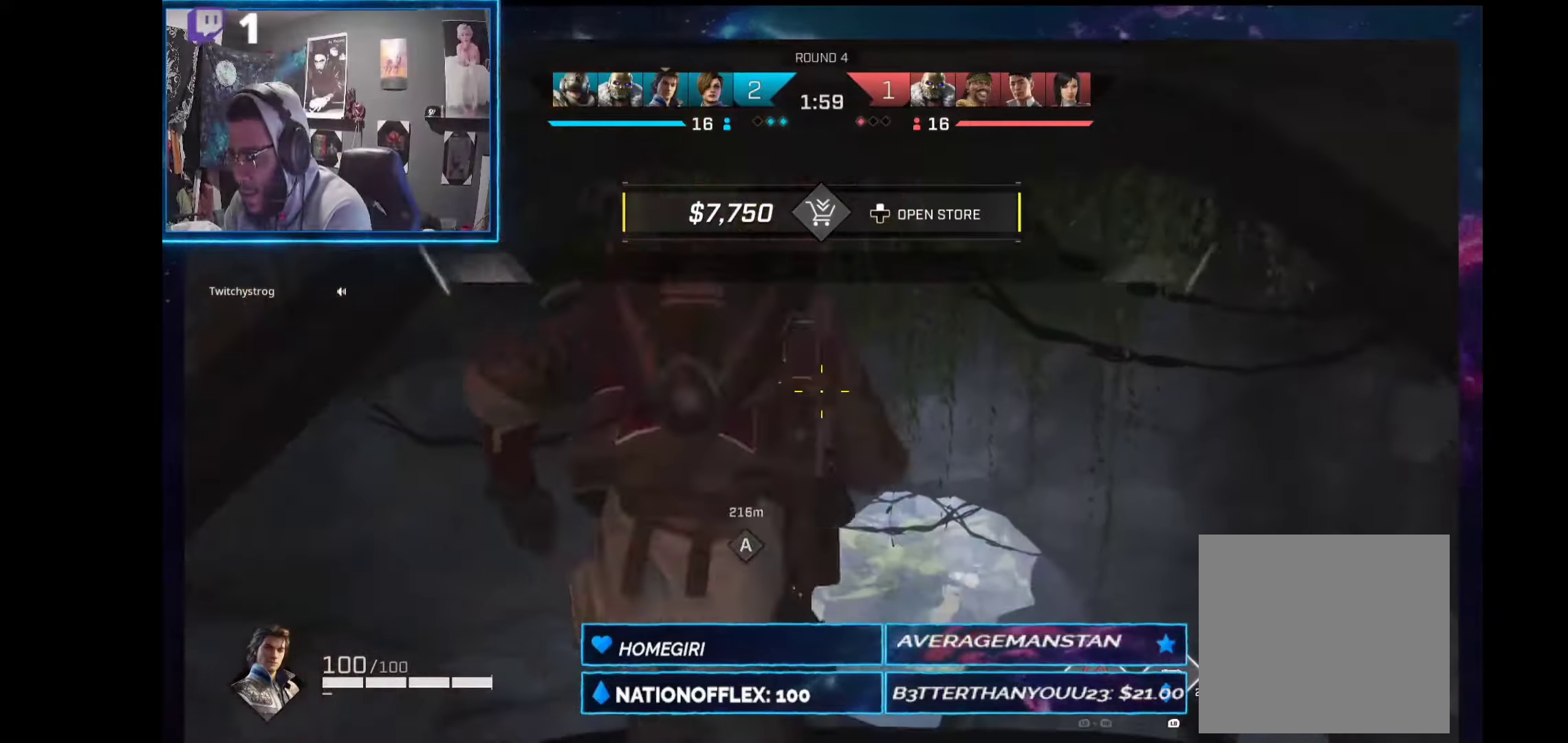
{"dt_ms": 486, "buttons": [], "left_stick": "center", "right_stick": "center", "events": [[449, "left_stick", "center"]]}
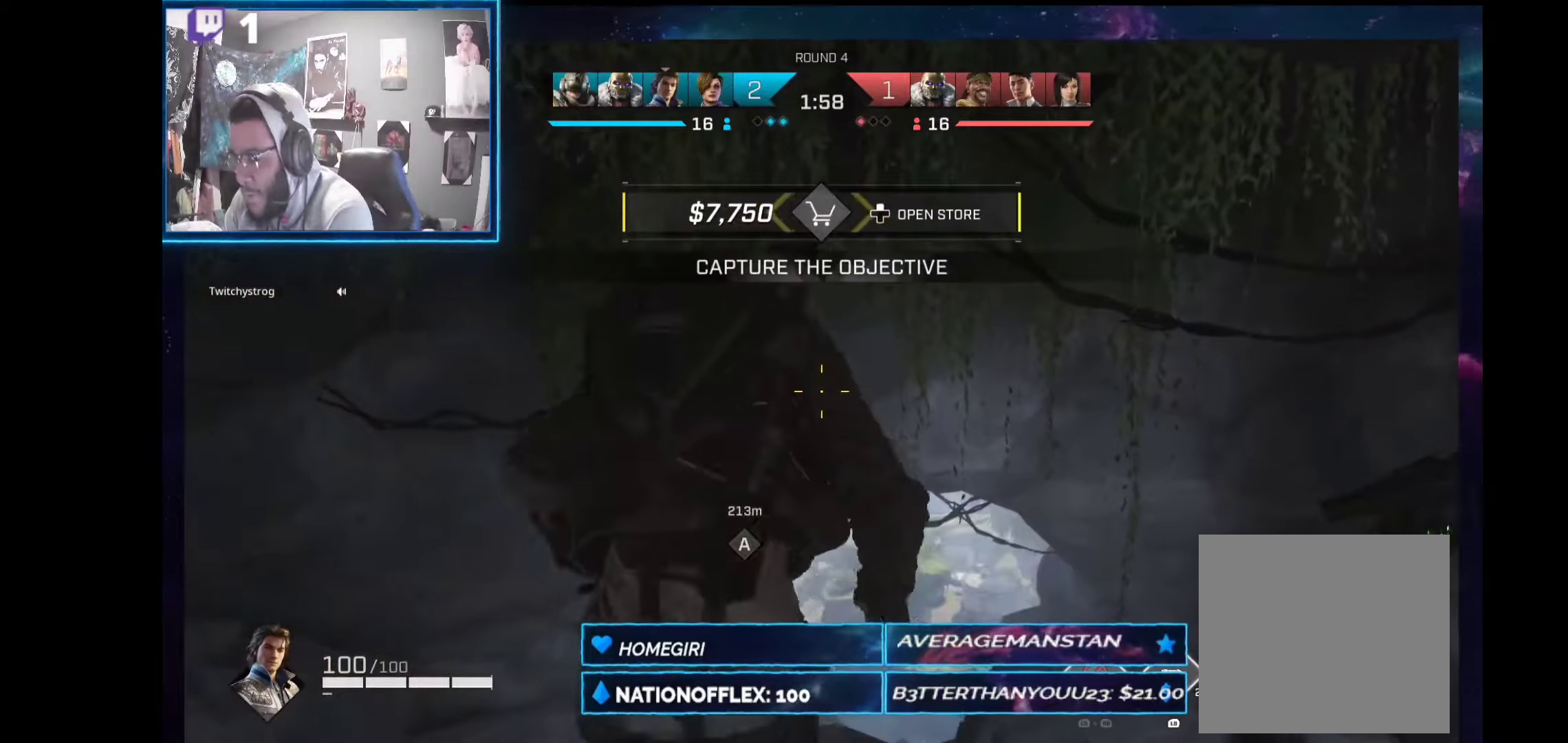
{"dt_ms": 505, "buttons": [], "left_stick": "center", "right_stick": "center", "events": [[318, "SELECT", "down"], [412, "SELECT", "up"]]}
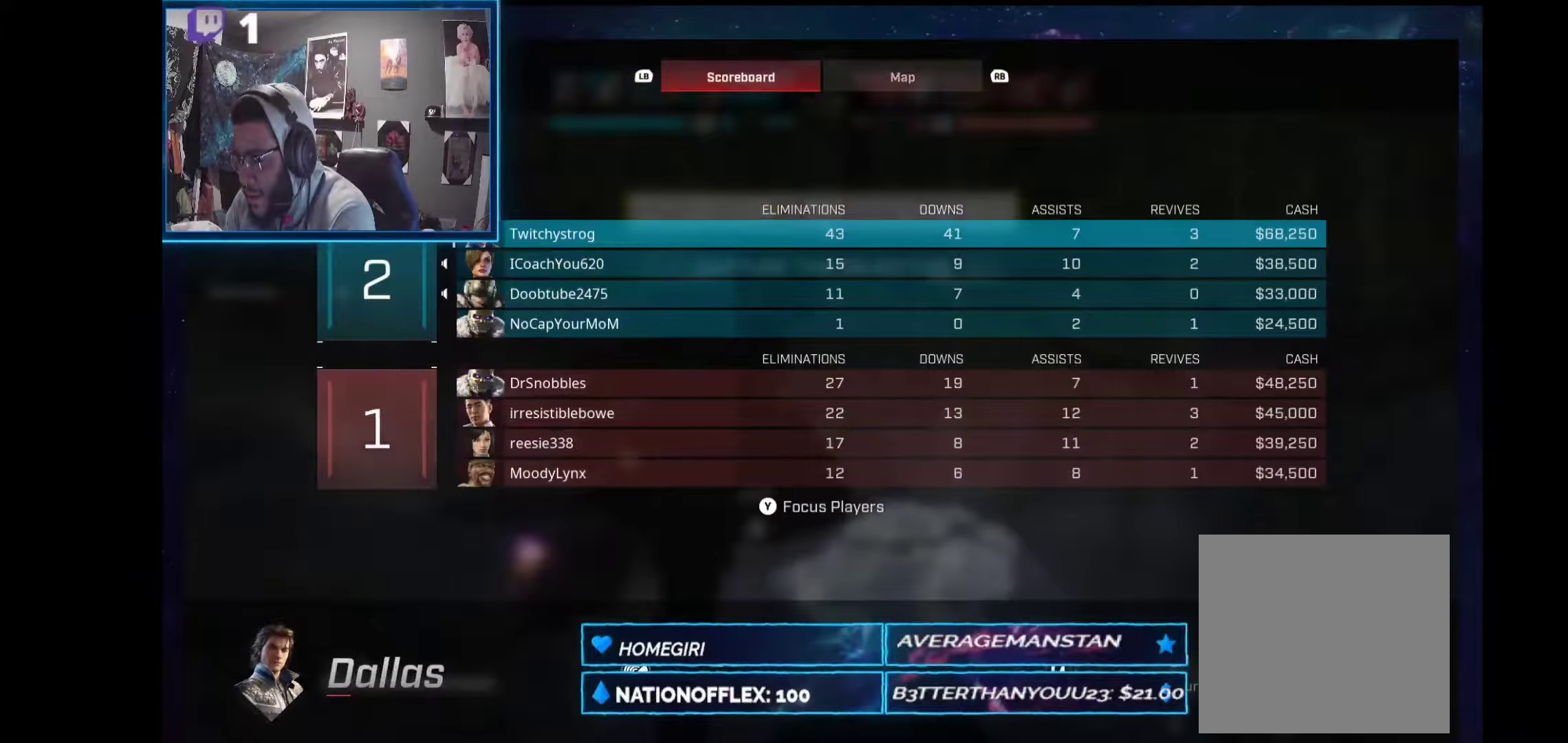
{"dt_ms": 506, "buttons": [], "left_stick": "center", "right_stick": "center", "events": []}
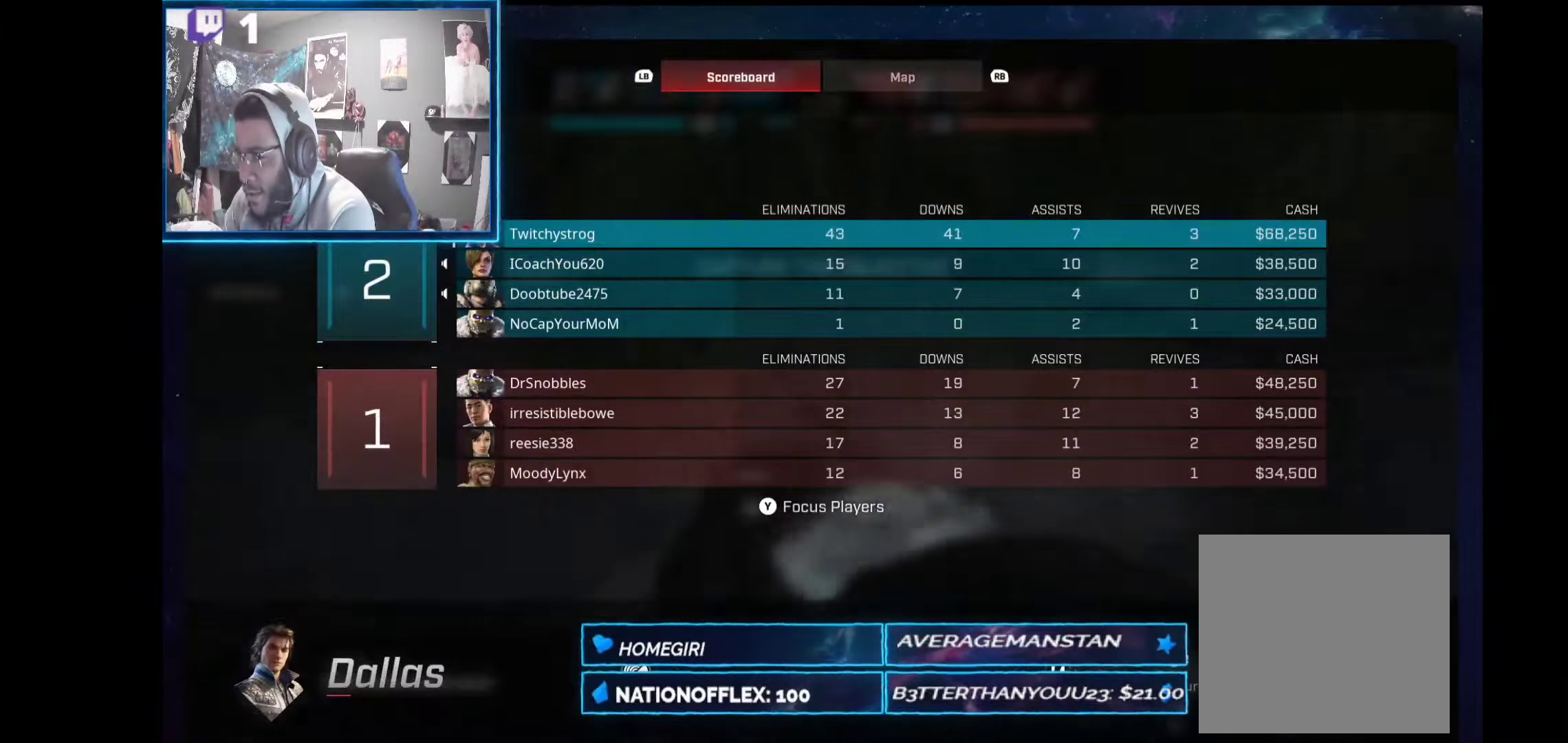
{"dt_ms": 505, "buttons": [], "left_stick": "center", "right_stick": "center", "events": [[56, "SELECT", "down"], [93, "SELECT", "up"]]}
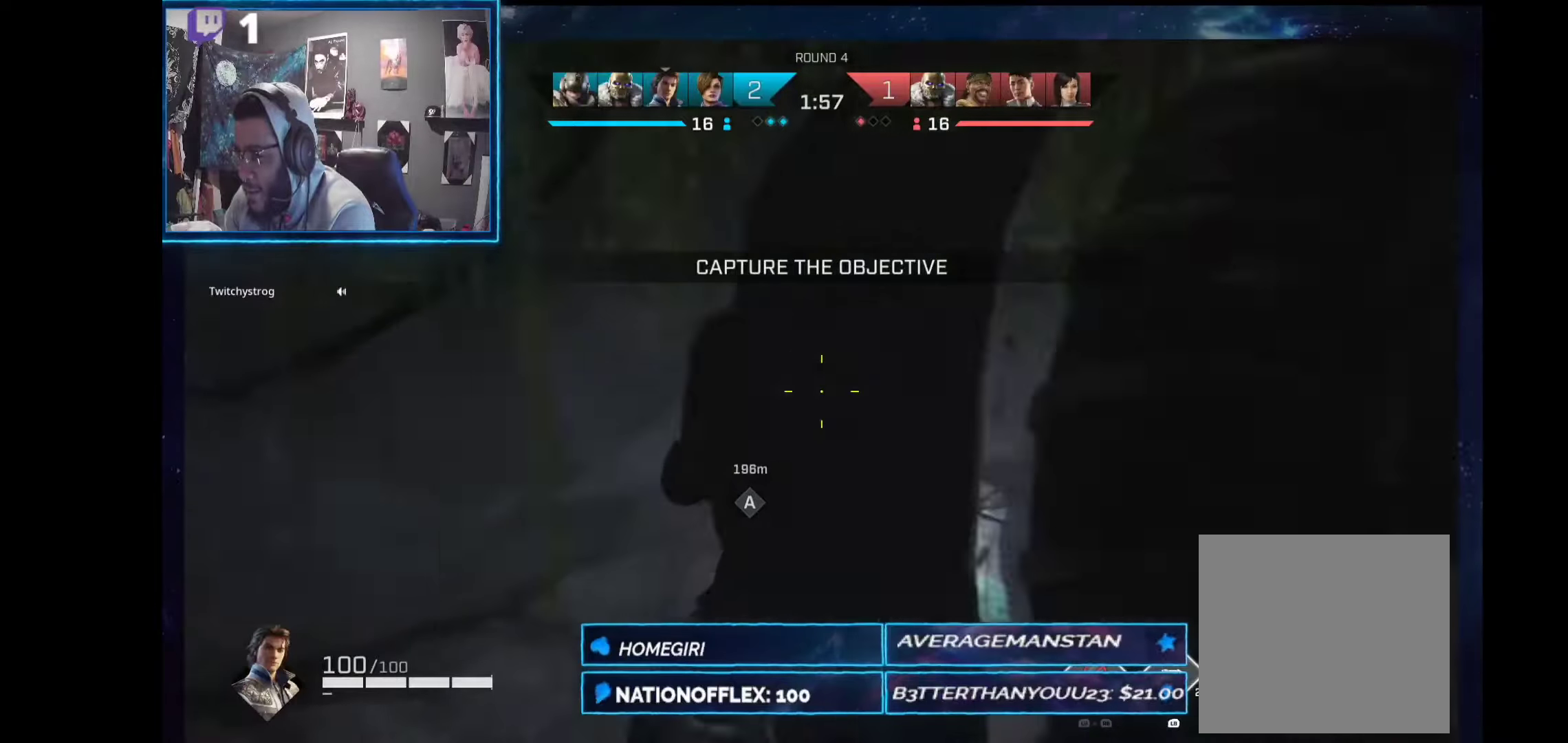
{"dt_ms": 486, "buttons": [], "left_stick": "center", "right_stick": "center", "events": [[187, "left_stick", "right"], [243, "left_stick", "center"]]}